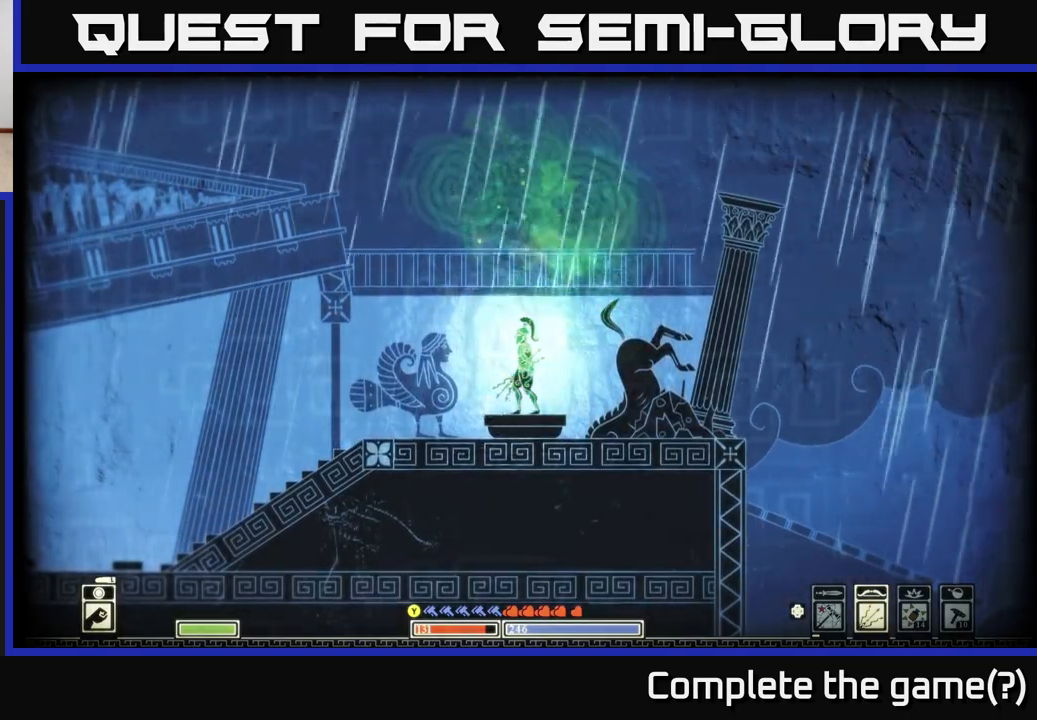
Gameplay with a controller (Xbox layout); each line is a JSON object with the inputs held at the frame after it. "events" lists button and stick changes between this image and that frame as [ms after this image, input, new state], when the widget could be followed in between.
{"buttons": [], "left_stick": "left", "right_stick": "center", "events": [[333, "left_stick", "left"]]}
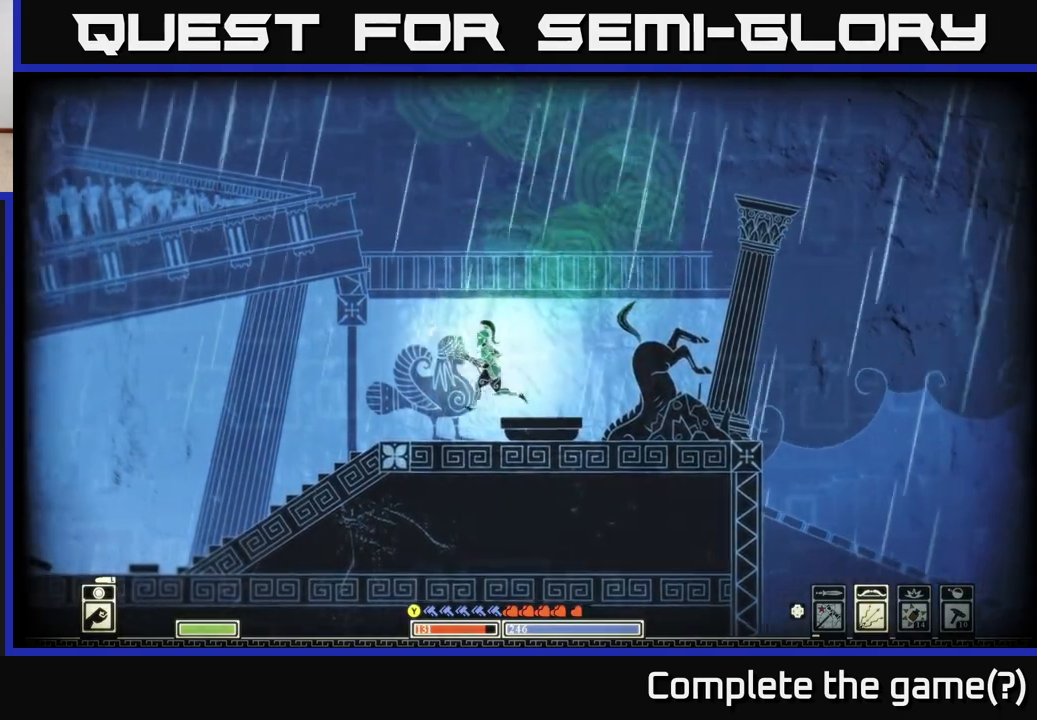
{"buttons": [], "left_stick": "left", "right_stick": "center", "events": []}
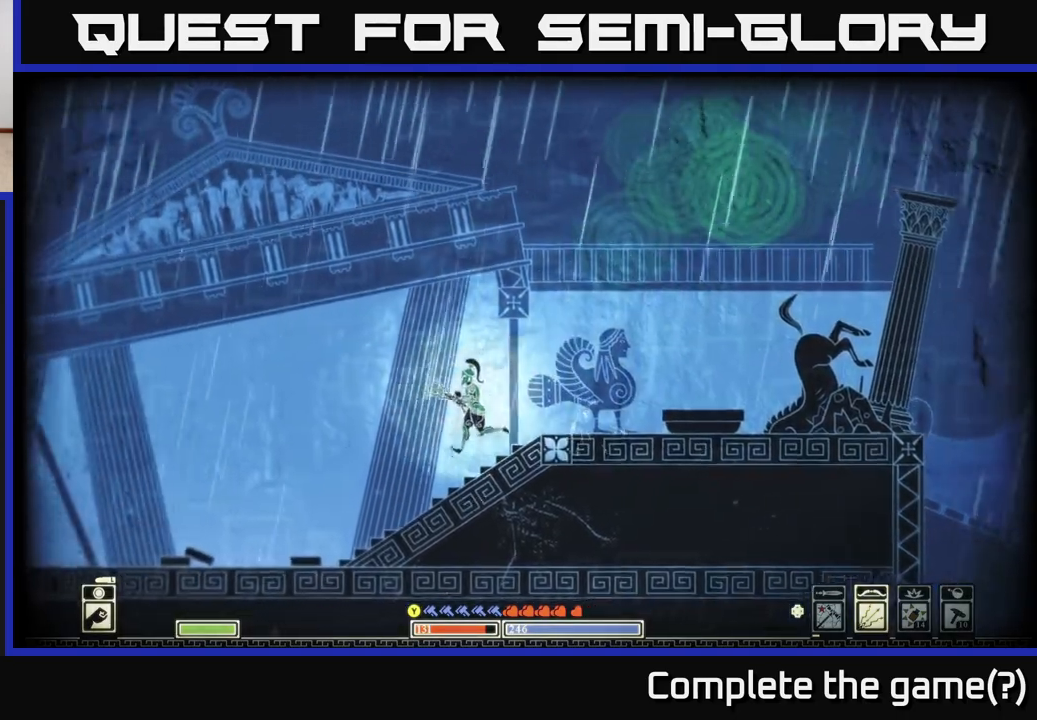
{"buttons": [], "left_stick": "left", "right_stick": "center", "events": []}
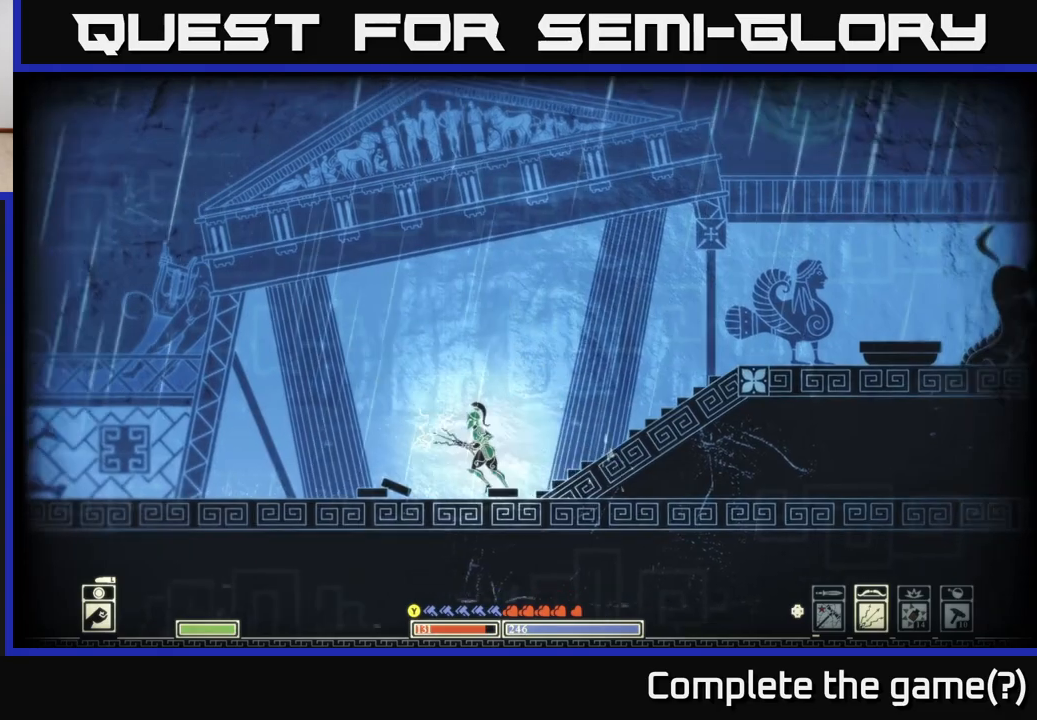
{"buttons": [], "left_stick": "left", "right_stick": "center", "events": []}
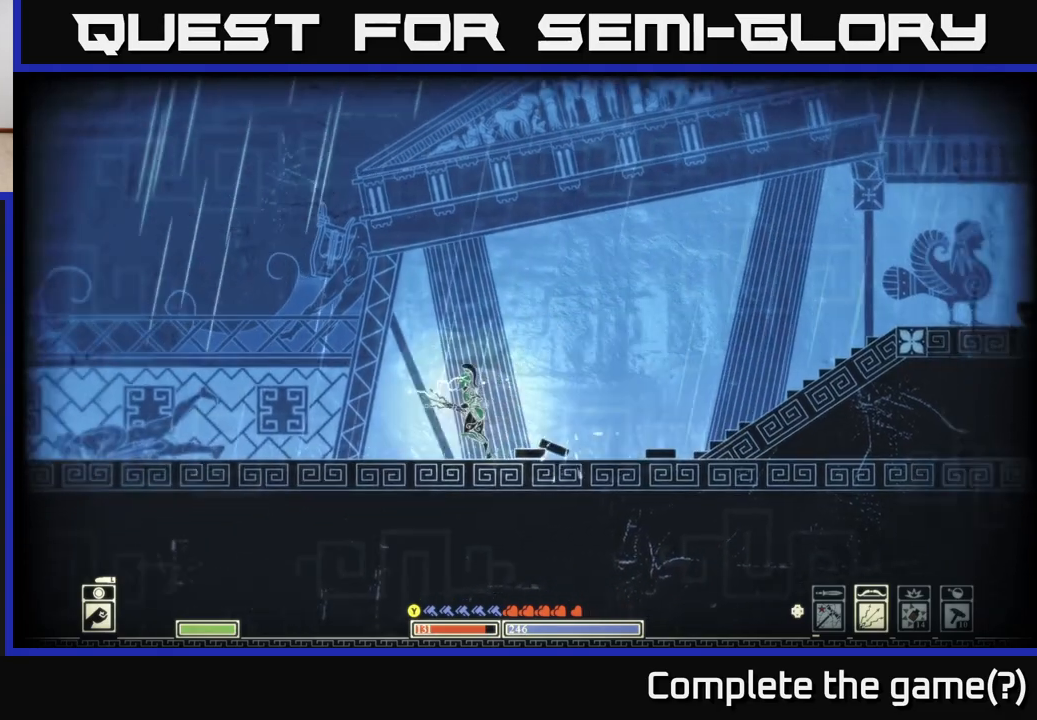
{"buttons": [], "left_stick": "up-left", "right_stick": "center", "events": [[200, "left_stick", "center"], [300, "SELECT", "down"], [400, "SELECT", "up"], [467, "left_stick", "up-left"]]}
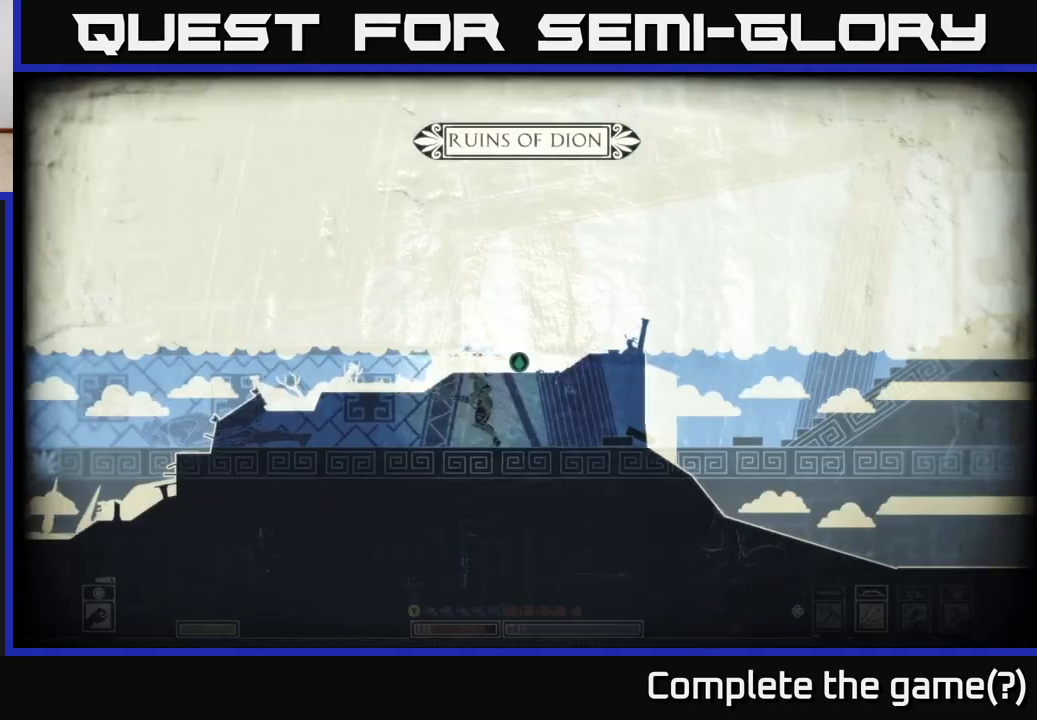
{"buttons": [], "left_stick": "left", "right_stick": "center", "events": [[133, "left_stick", "left"]]}
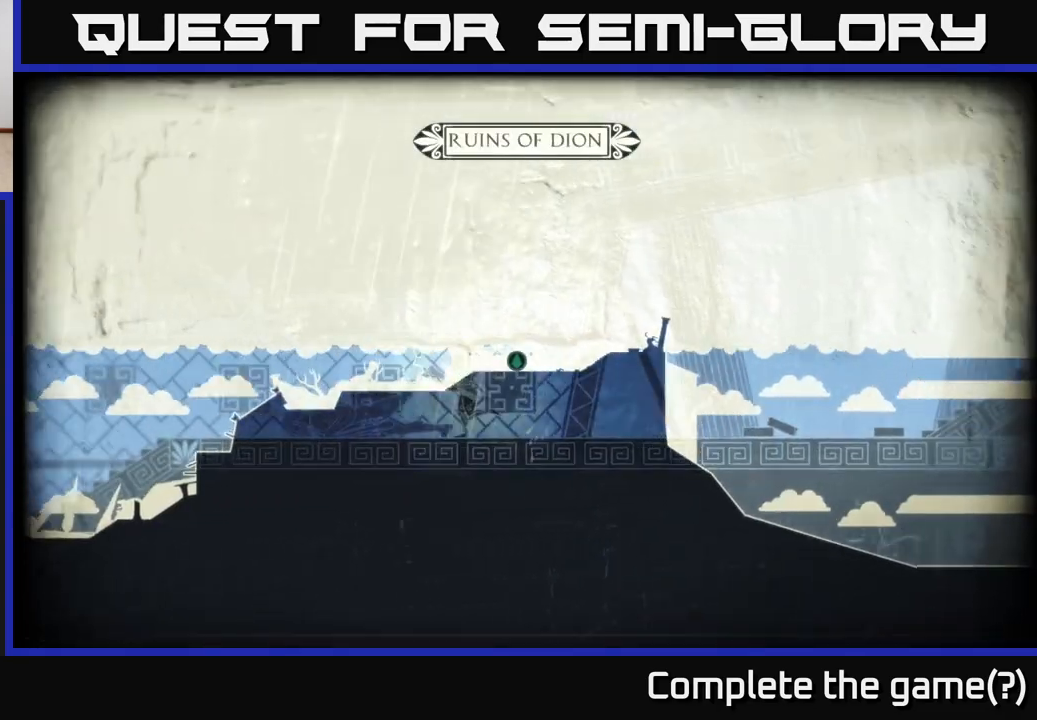
{"buttons": [], "left_stick": "left", "right_stick": "center", "events": []}
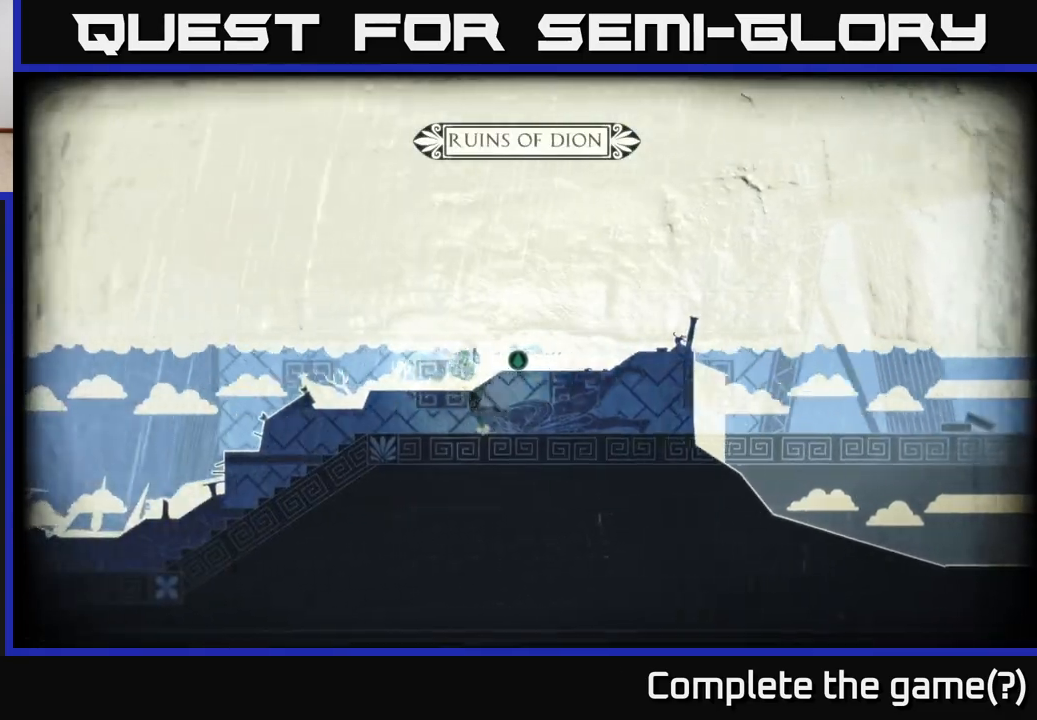
{"buttons": [], "left_stick": "left", "right_stick": "center", "events": []}
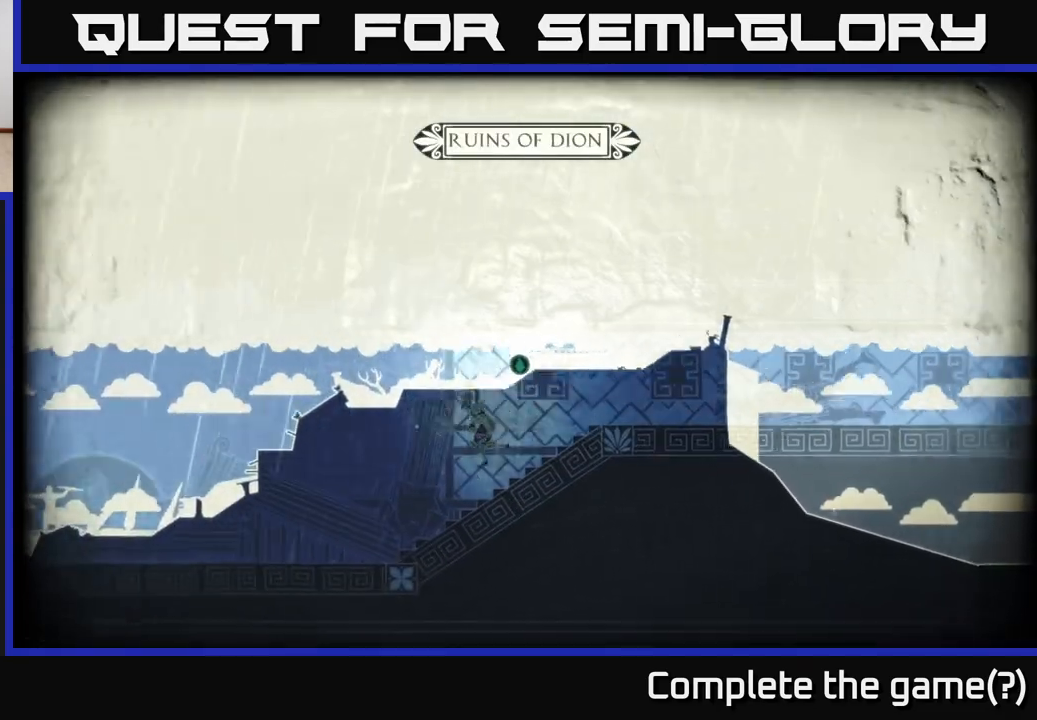
{"buttons": [], "left_stick": "left", "right_stick": "center", "events": []}
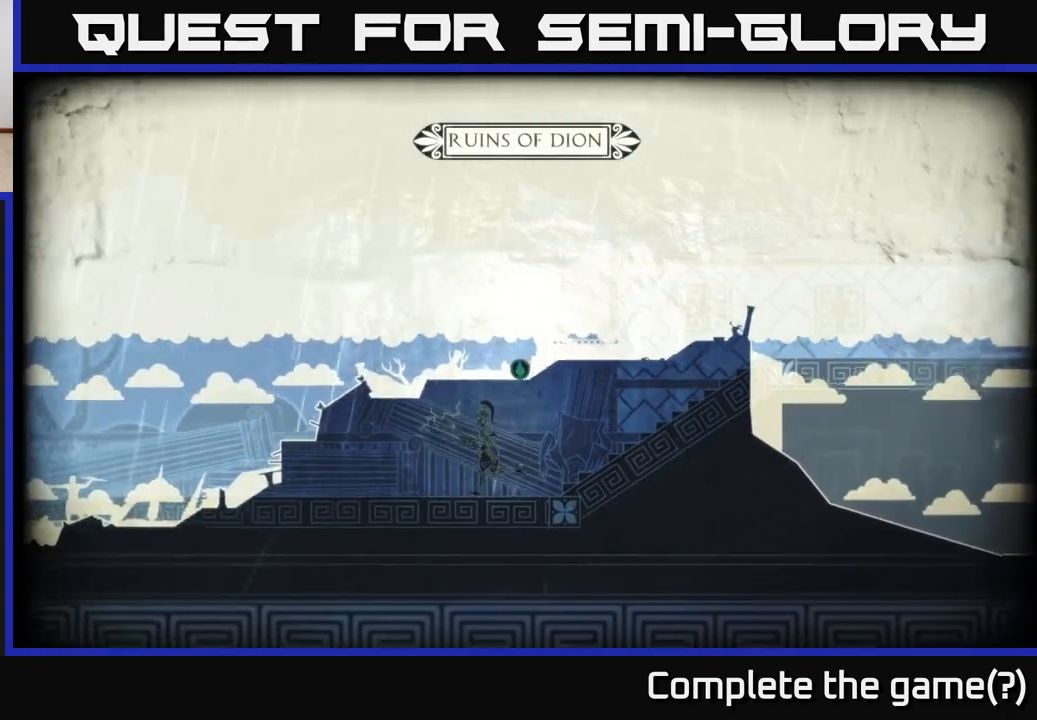
{"buttons": [], "left_stick": "left", "right_stick": "center", "events": [[117, "SELECT", "down"], [267, "SELECT", "up"]]}
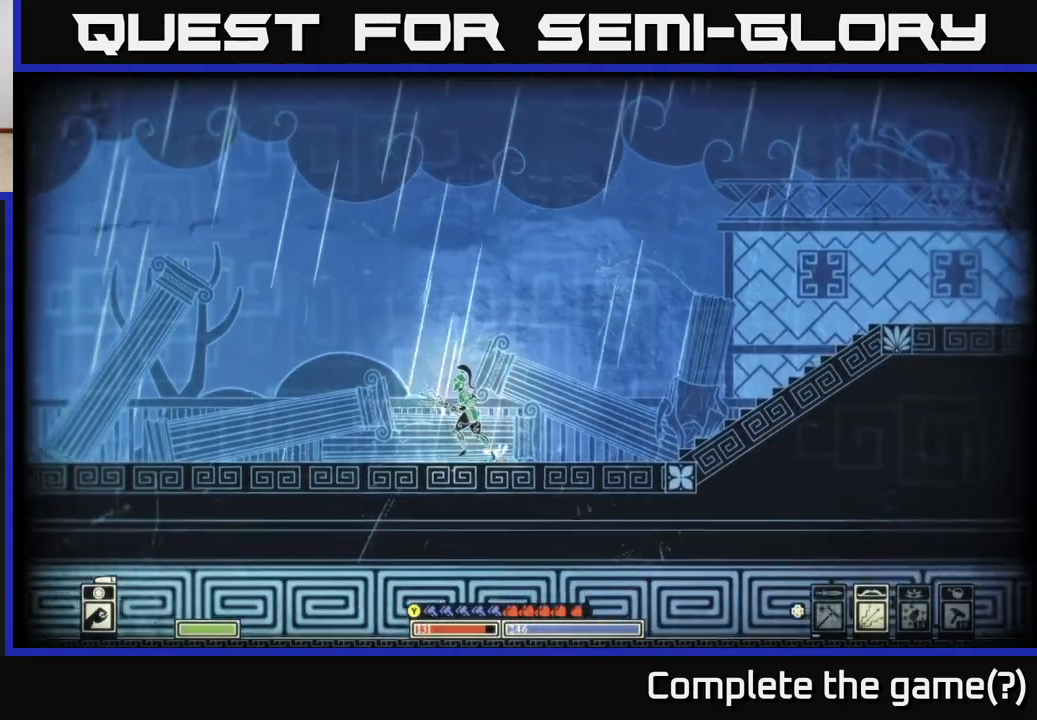
{"buttons": [], "left_stick": "left", "right_stick": "left", "events": [[300, "right_stick", "left"]]}
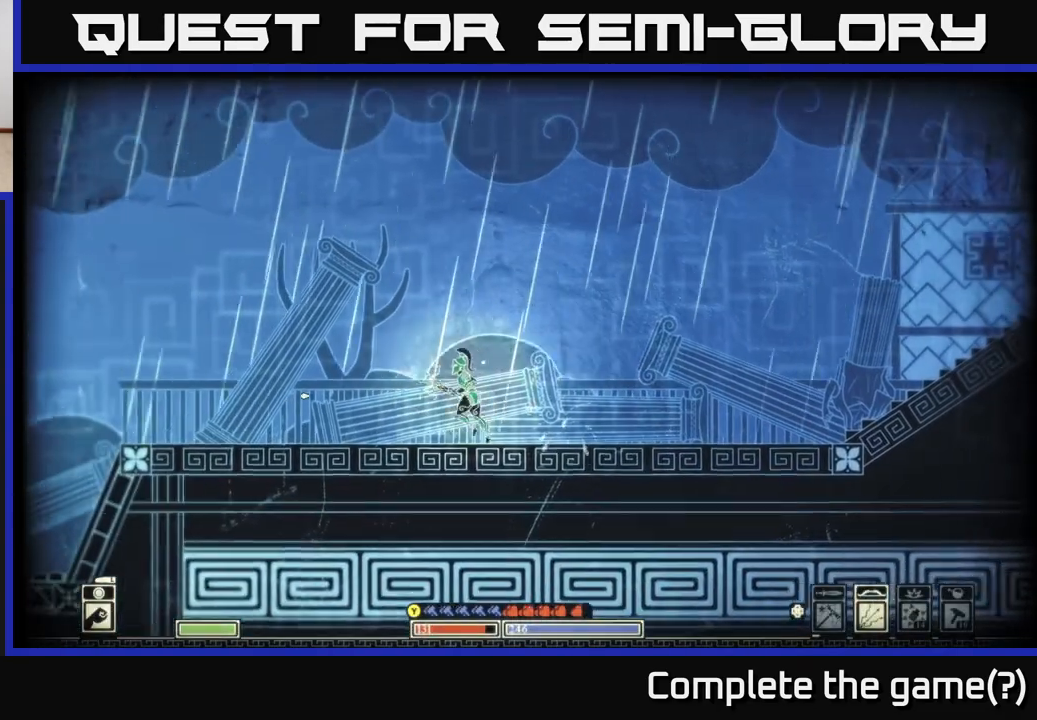
{"buttons": [], "left_stick": "left", "right_stick": "left", "events": []}
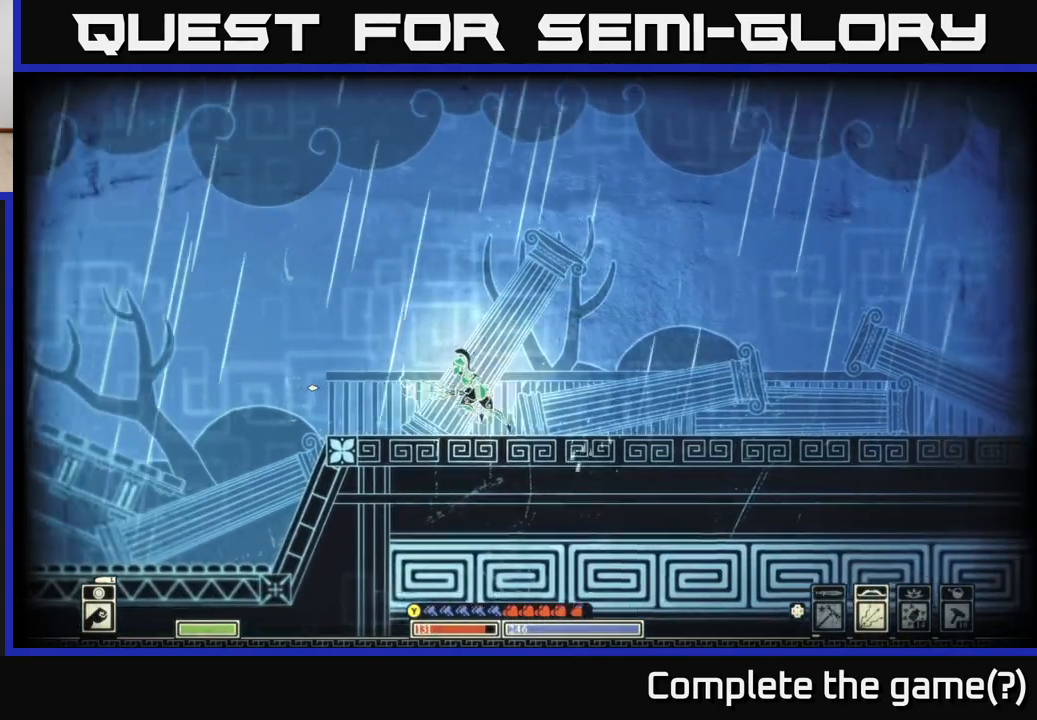
{"buttons": [], "left_stick": "left", "right_stick": "center", "events": [[33, "right_stick", "center"]]}
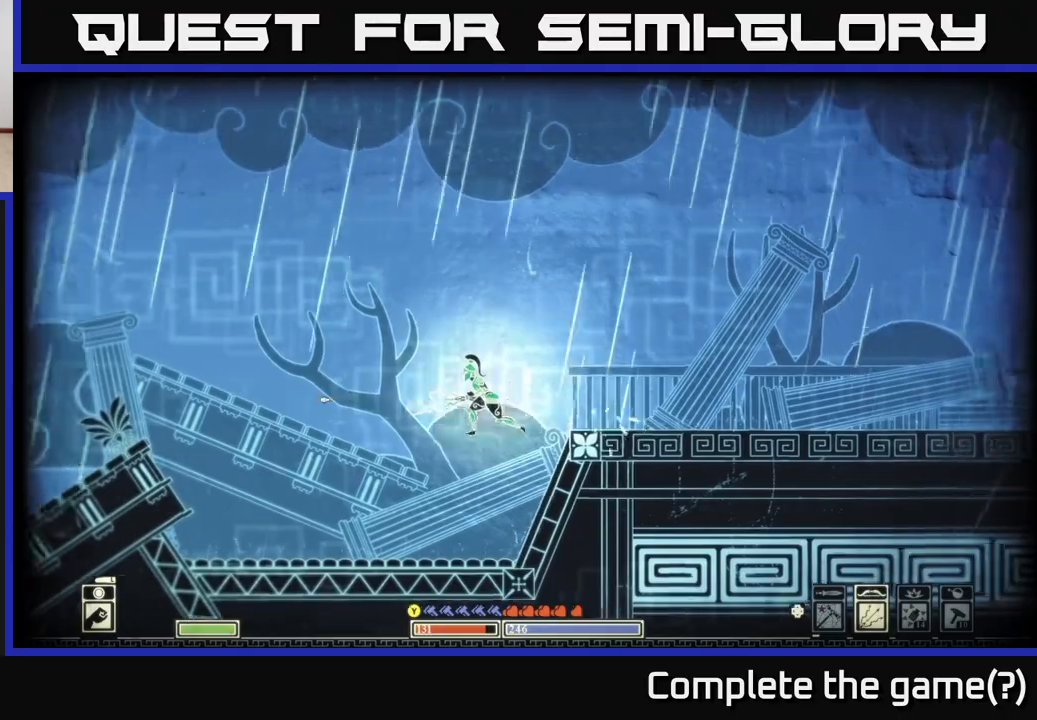
{"buttons": ["A"], "left_stick": "left", "right_stick": "center", "events": [[367, "A", "down"]]}
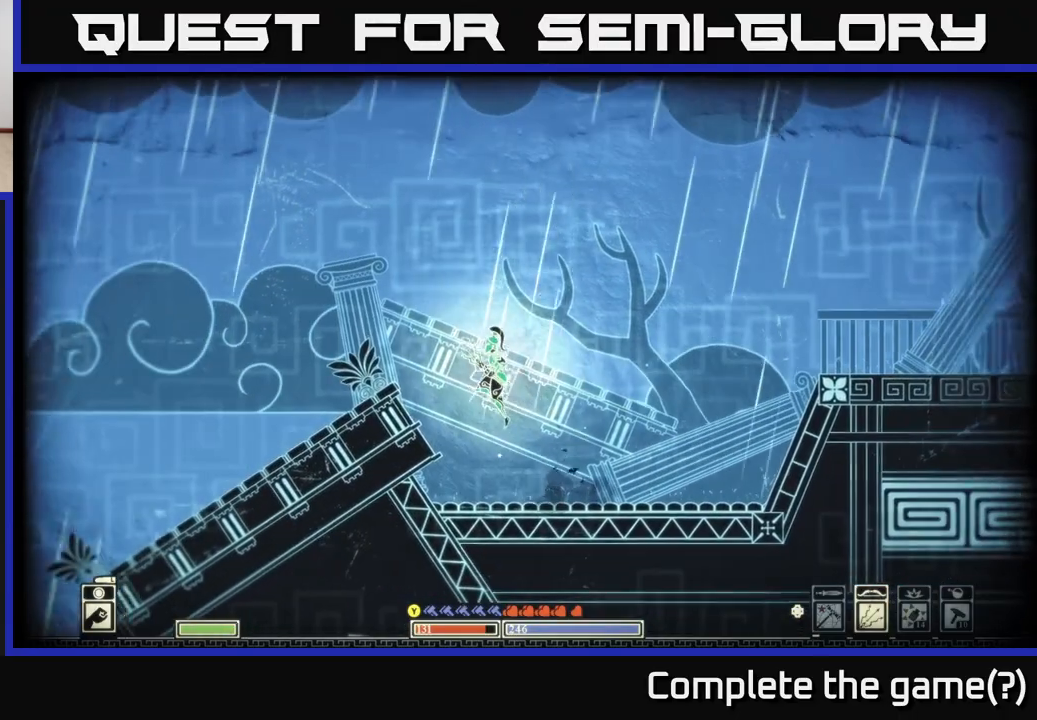
{"buttons": [], "left_stick": "left", "right_stick": "center", "events": [[267, "A", "up"]]}
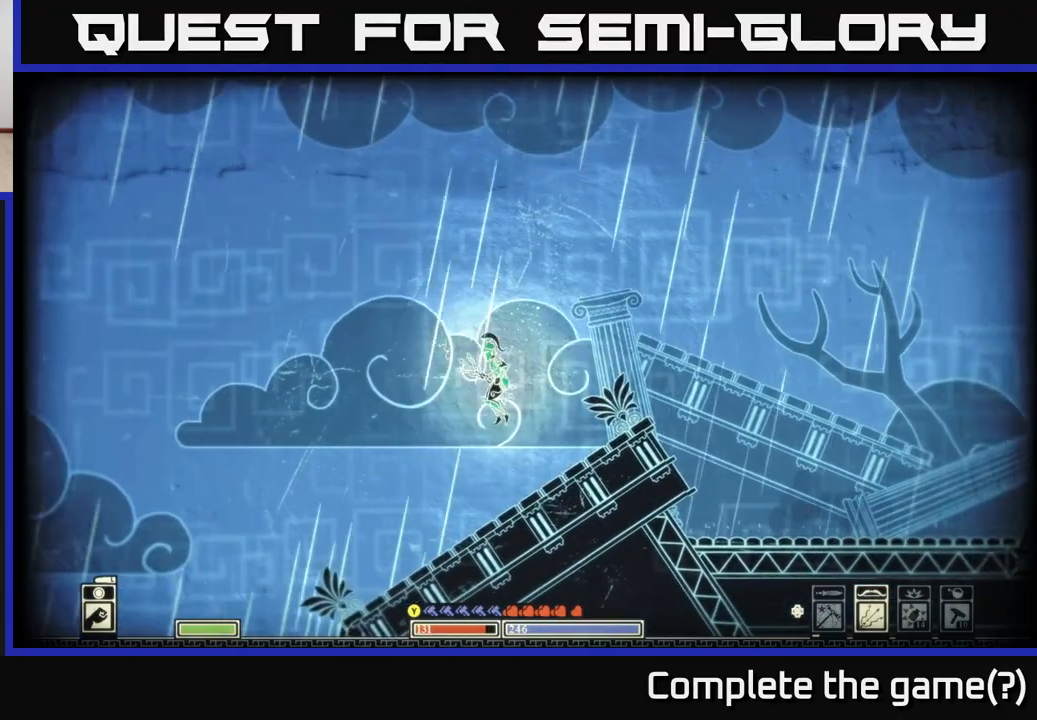
{"buttons": ["B"], "left_stick": "left", "right_stick": "center", "events": [[417, "B", "down"]]}
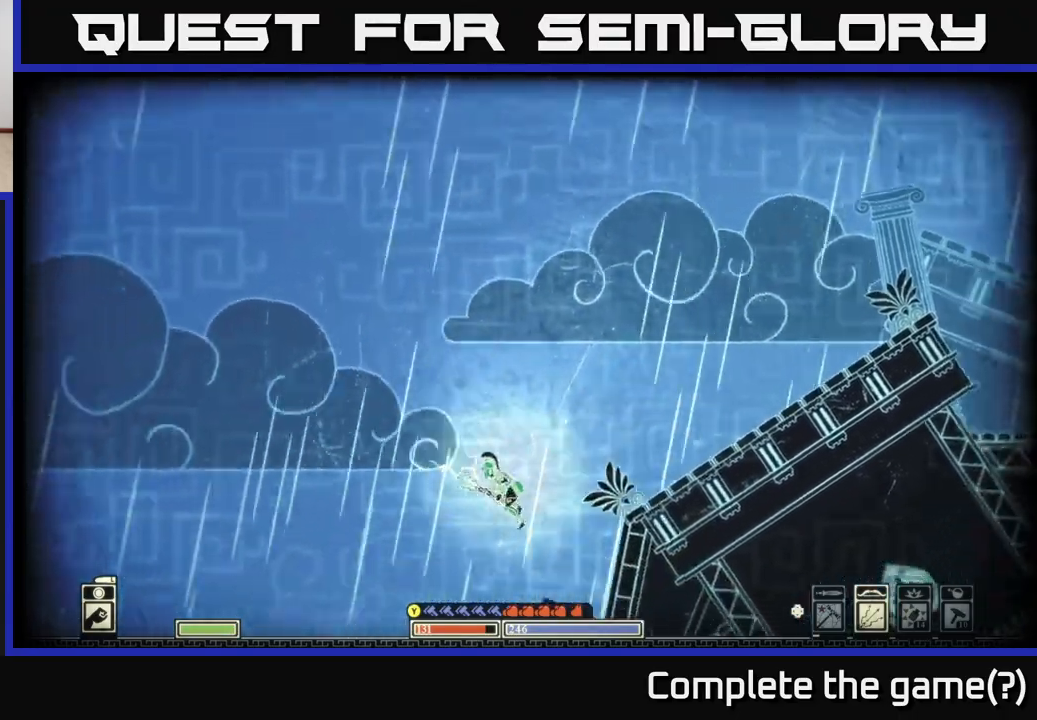
{"buttons": [], "left_stick": "left", "right_stick": "center", "events": [[383, "B", "up"]]}
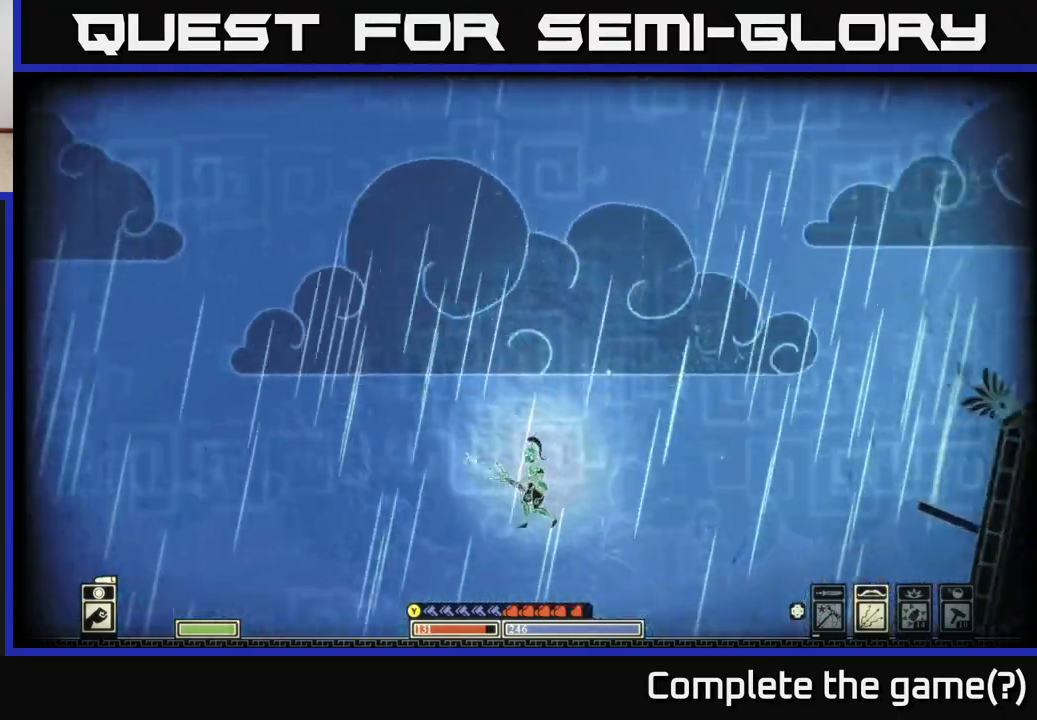
{"buttons": [], "left_stick": "left", "right_stick": "down-left", "events": [[150, "right_stick", "down-left"]]}
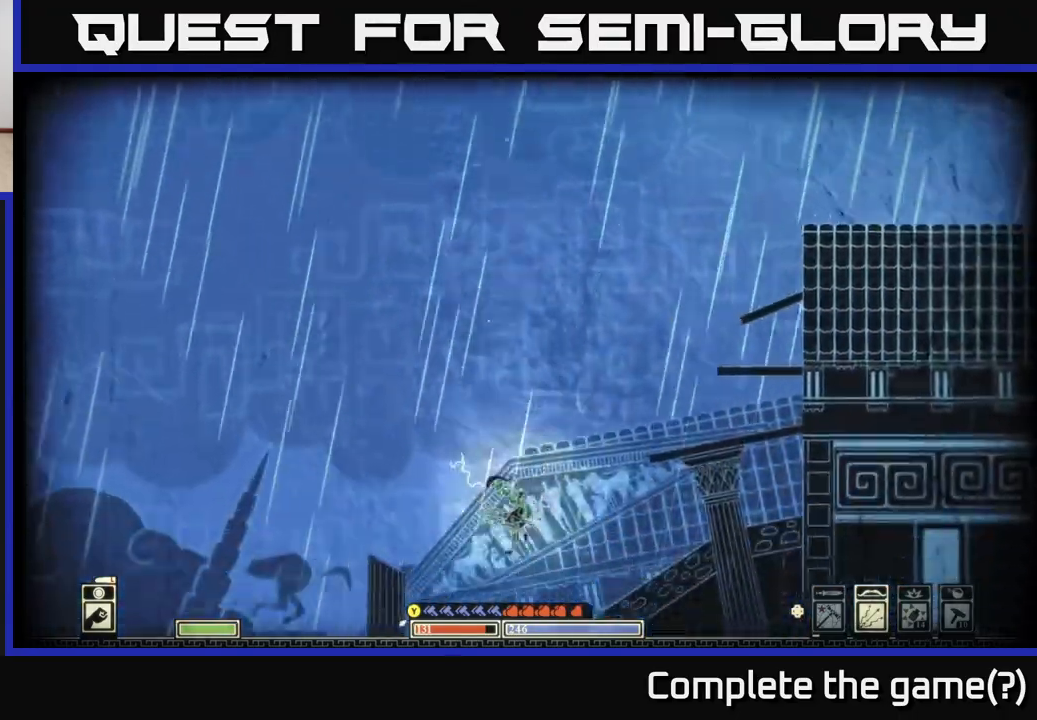
{"buttons": [], "left_stick": "left", "right_stick": "left", "events": [[400, "right_stick", "left"]]}
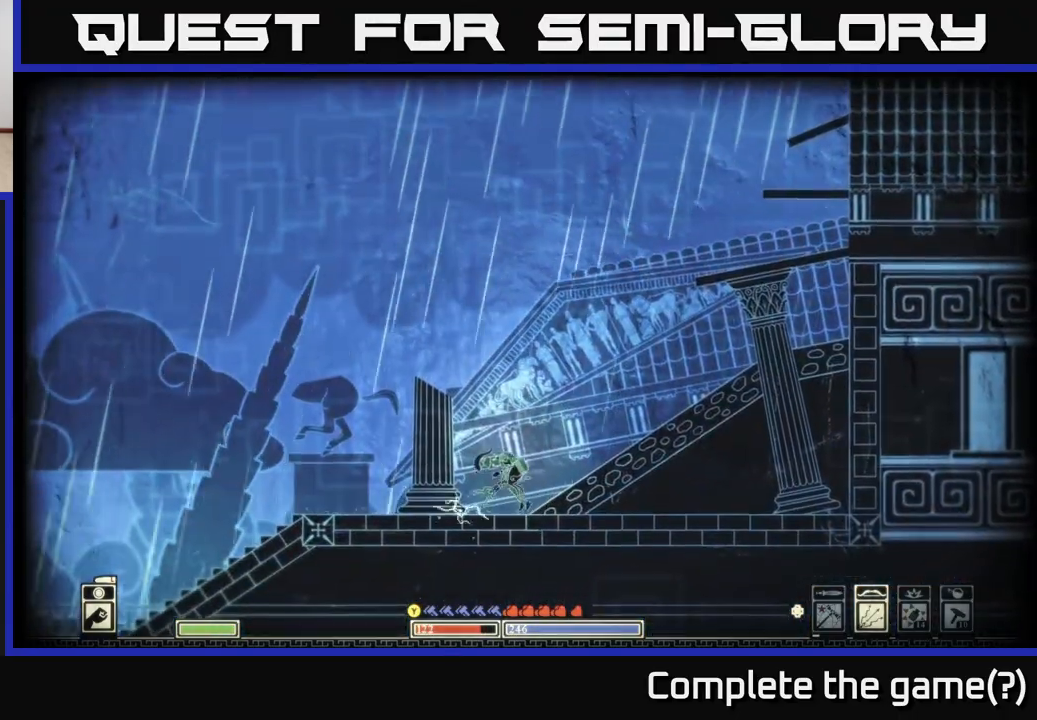
{"buttons": [], "left_stick": "left", "right_stick": "center", "events": [[133, "right_stick", "center"]]}
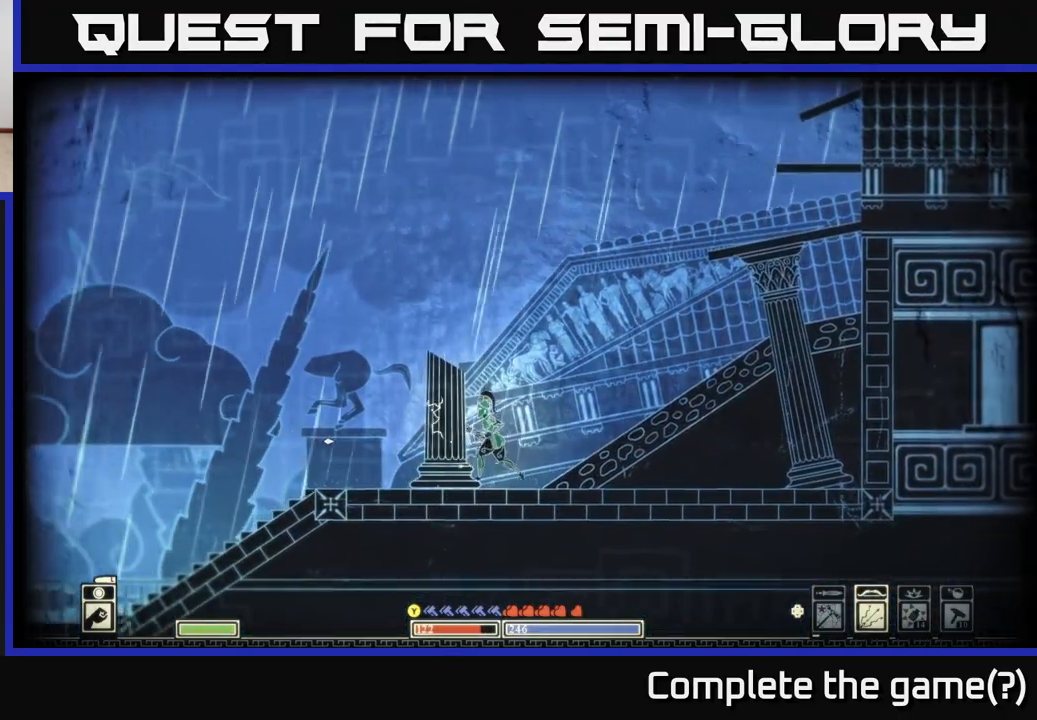
{"buttons": [], "left_stick": "left", "right_stick": "left", "events": [[83, "right_stick", "left"]]}
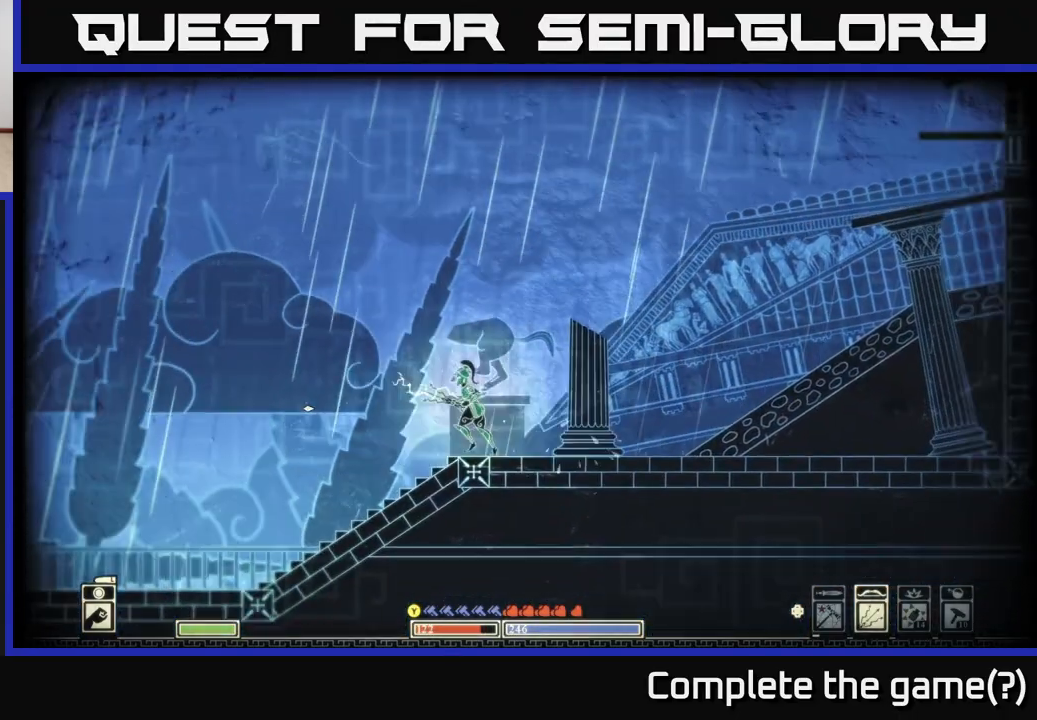
{"buttons": [], "left_stick": "left", "right_stick": "left", "events": []}
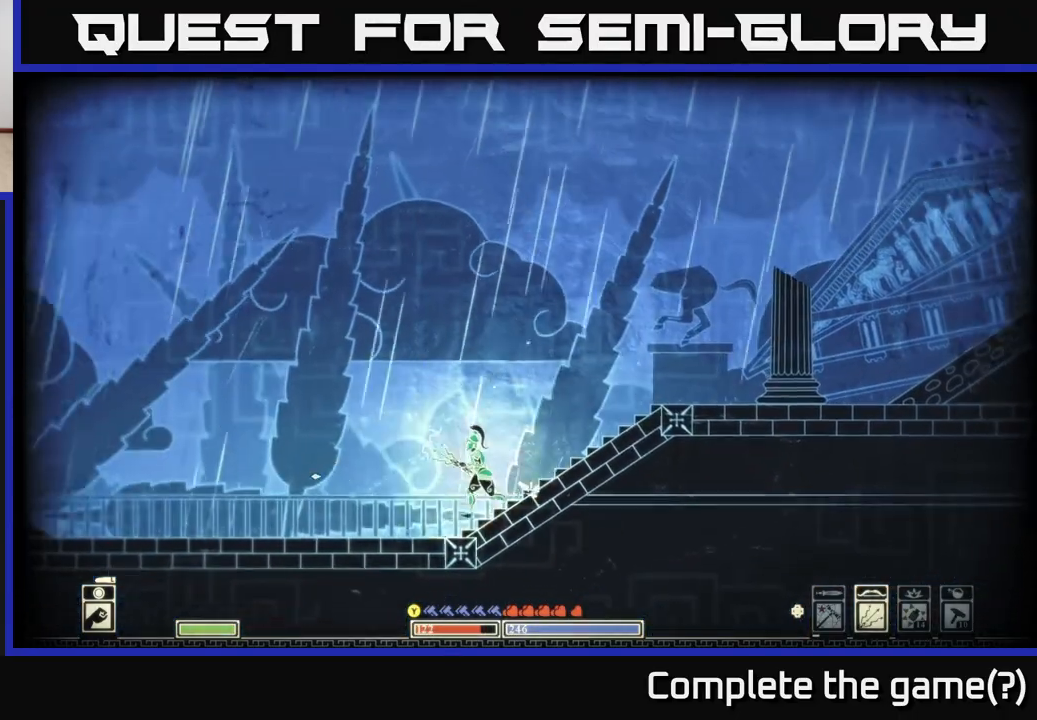
{"buttons": [], "left_stick": "left", "right_stick": "center", "events": [[467, "right_stick", "center"]]}
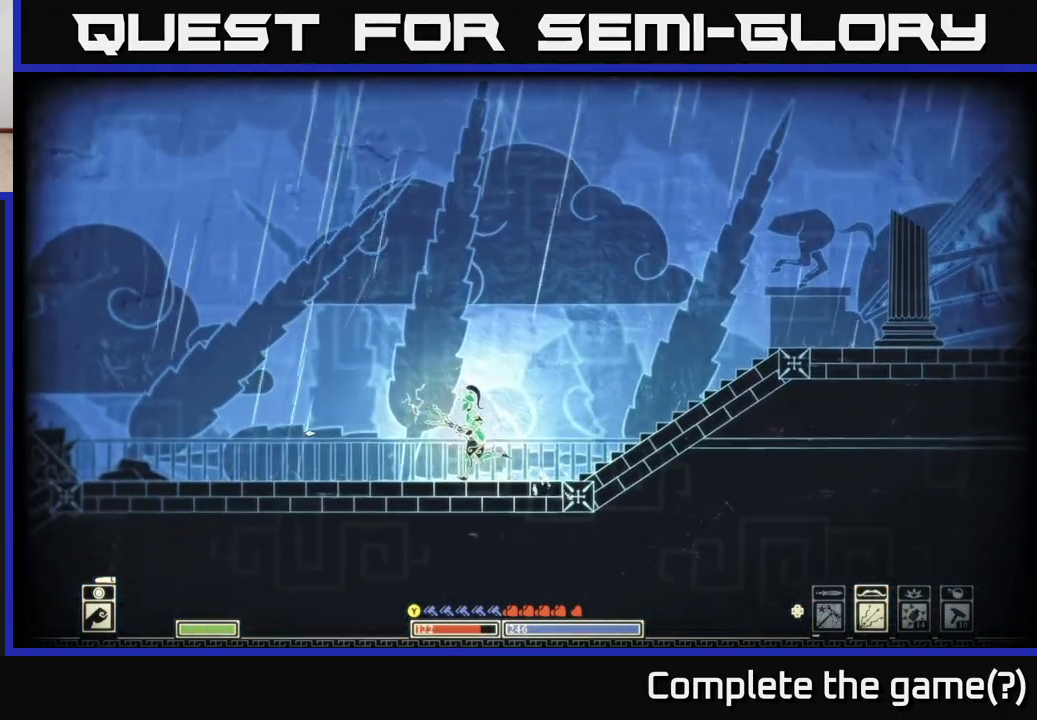
{"buttons": [], "left_stick": "left", "right_stick": "center", "events": []}
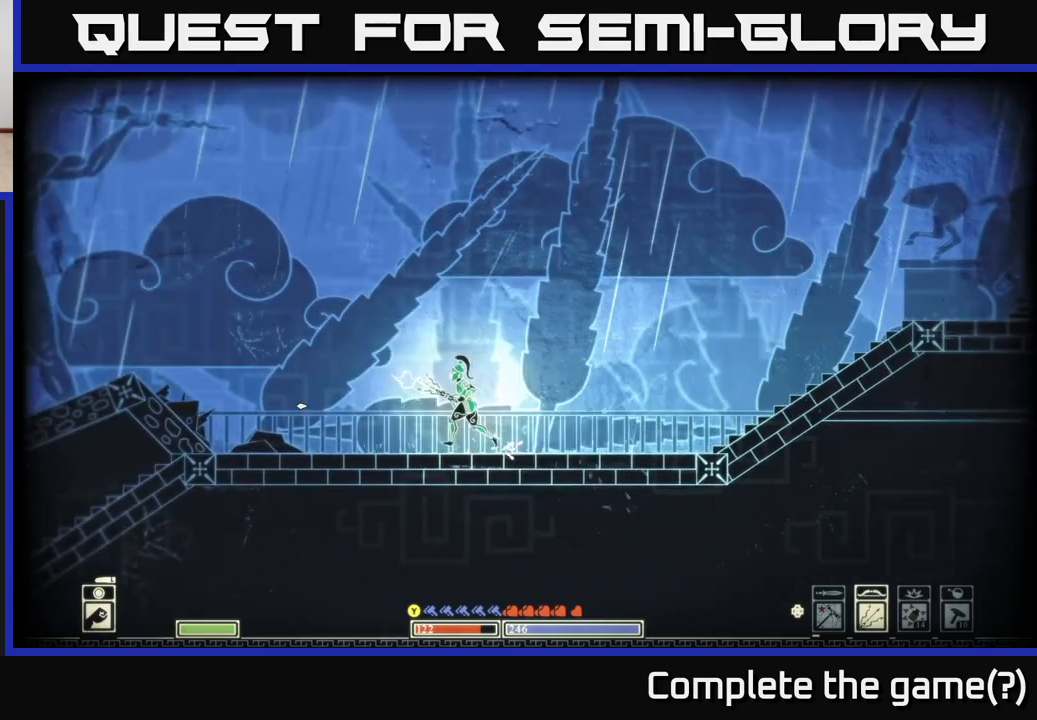
{"buttons": ["A"], "left_stick": "left", "right_stick": "center", "events": [[333, "A", "down"]]}
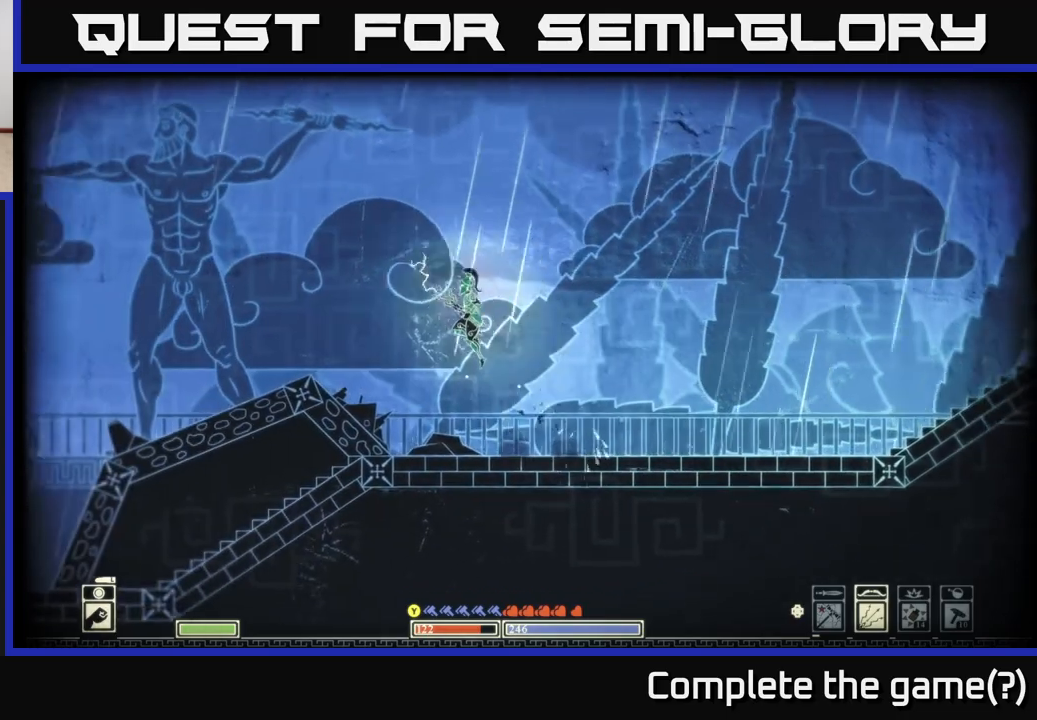
{"buttons": ["B"], "left_stick": "left", "right_stick": "center", "events": [[150, "A", "up"], [350, "B", "down"]]}
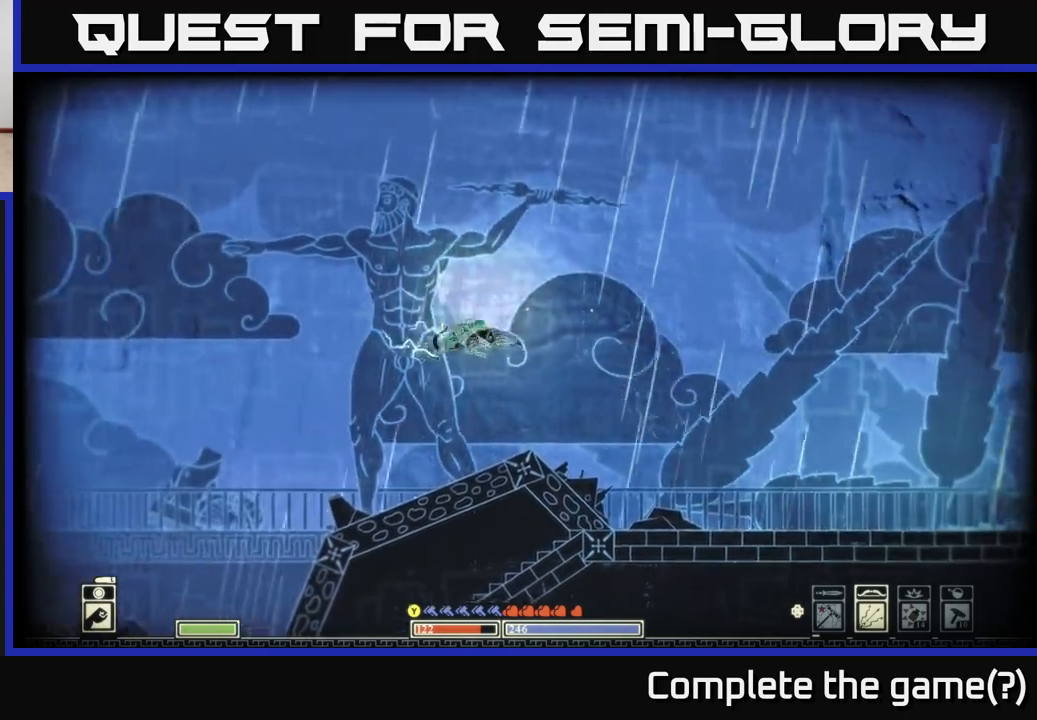
{"buttons": [], "left_stick": "left", "right_stick": "center", "events": [[267, "B", "up"]]}
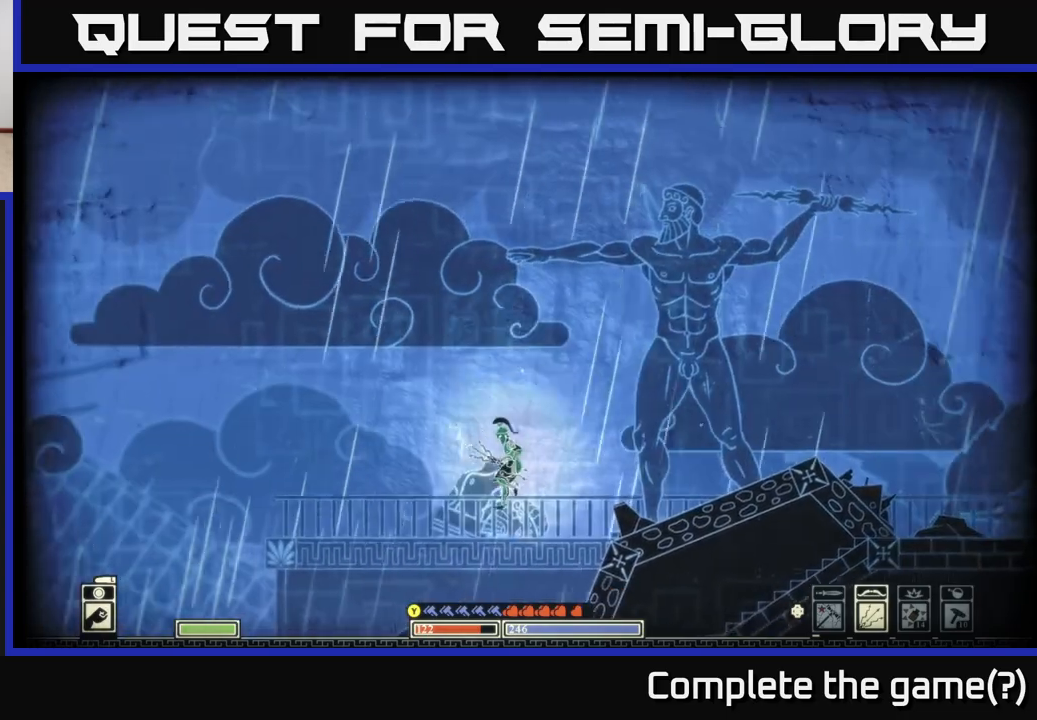
{"buttons": [], "left_stick": "left", "right_stick": "center", "events": []}
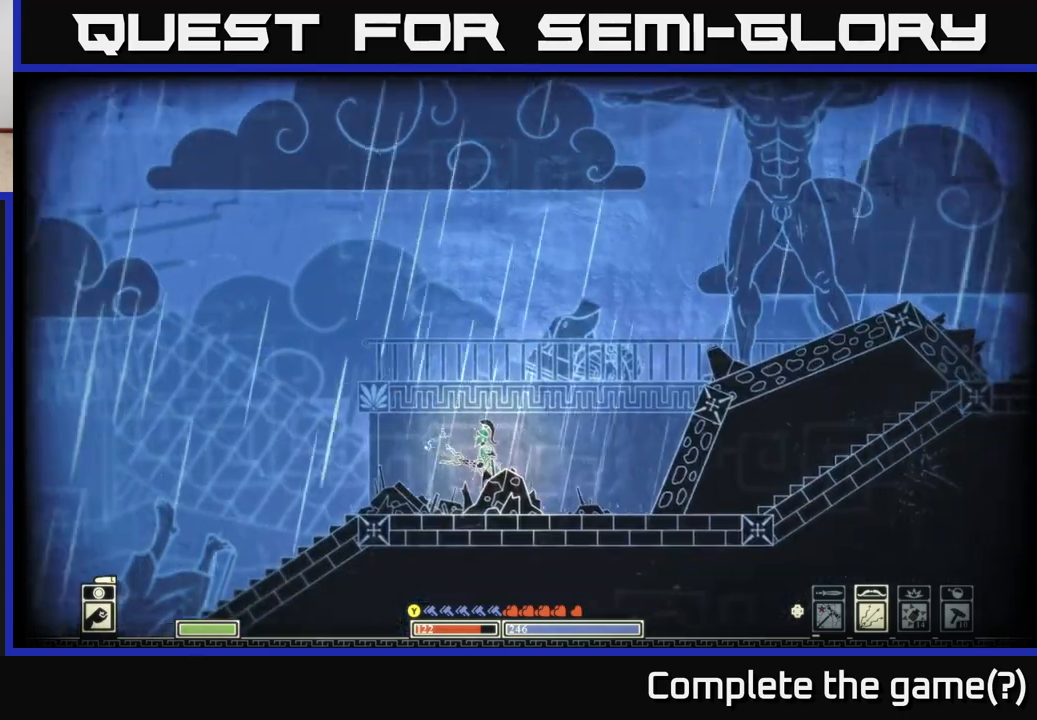
{"buttons": [], "left_stick": "left", "right_stick": "center", "events": []}
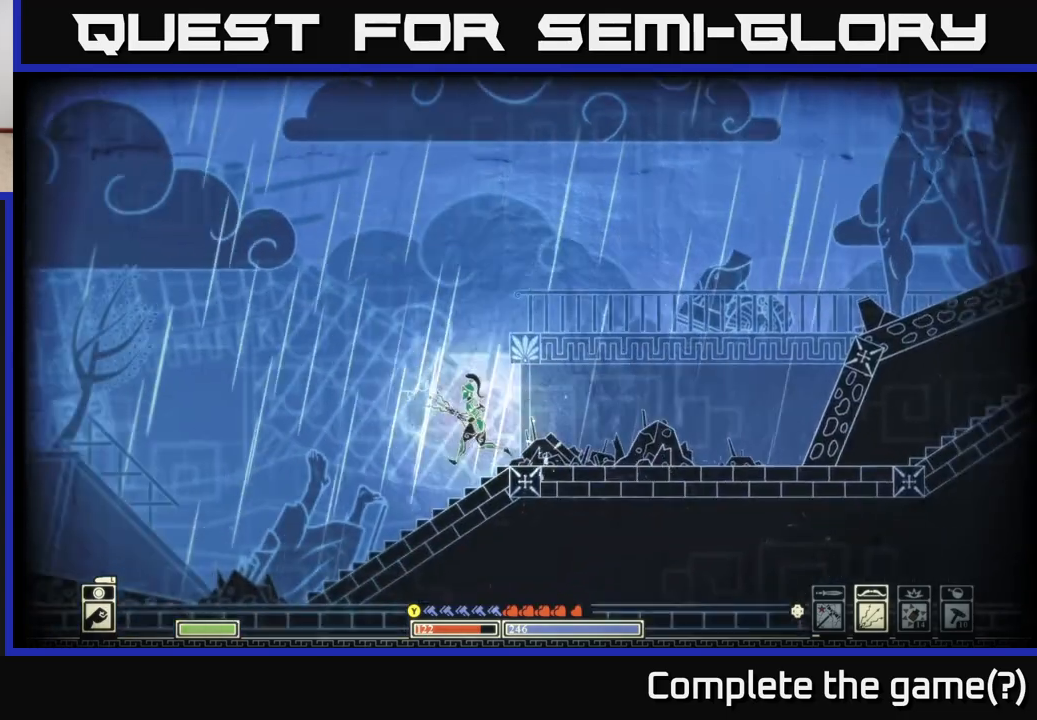
{"buttons": [], "left_stick": "left", "right_stick": "left", "events": [[217, "right_stick", "left"]]}
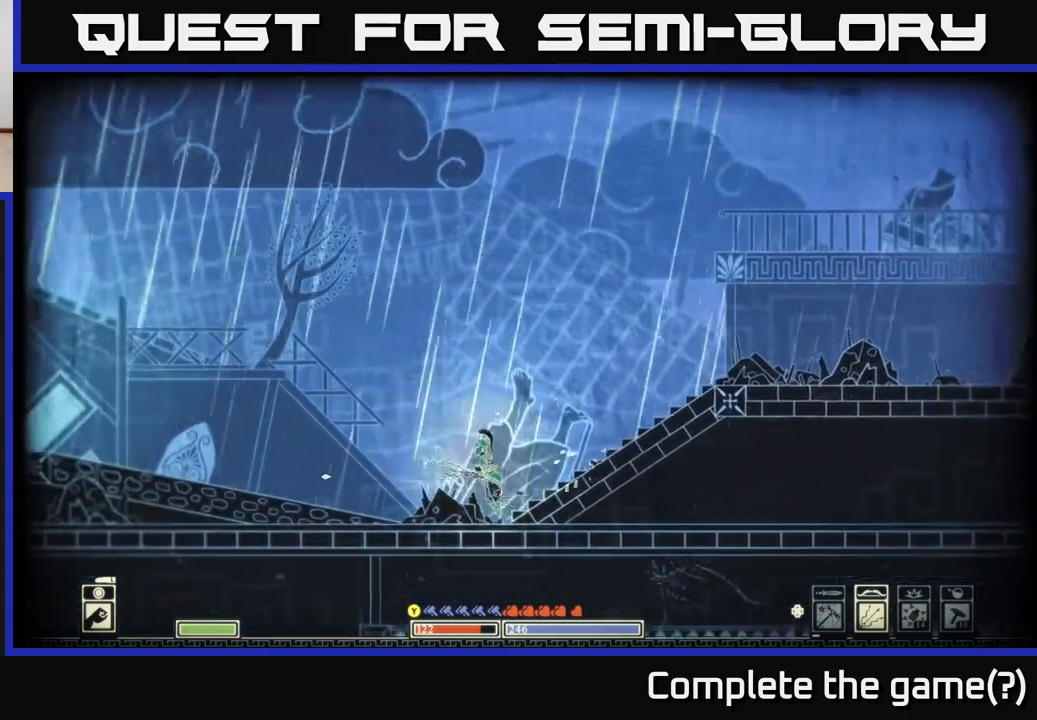
{"buttons": ["A"], "left_stick": "left", "right_stick": "center", "events": [[67, "right_stick", "center"], [300, "A", "down"]]}